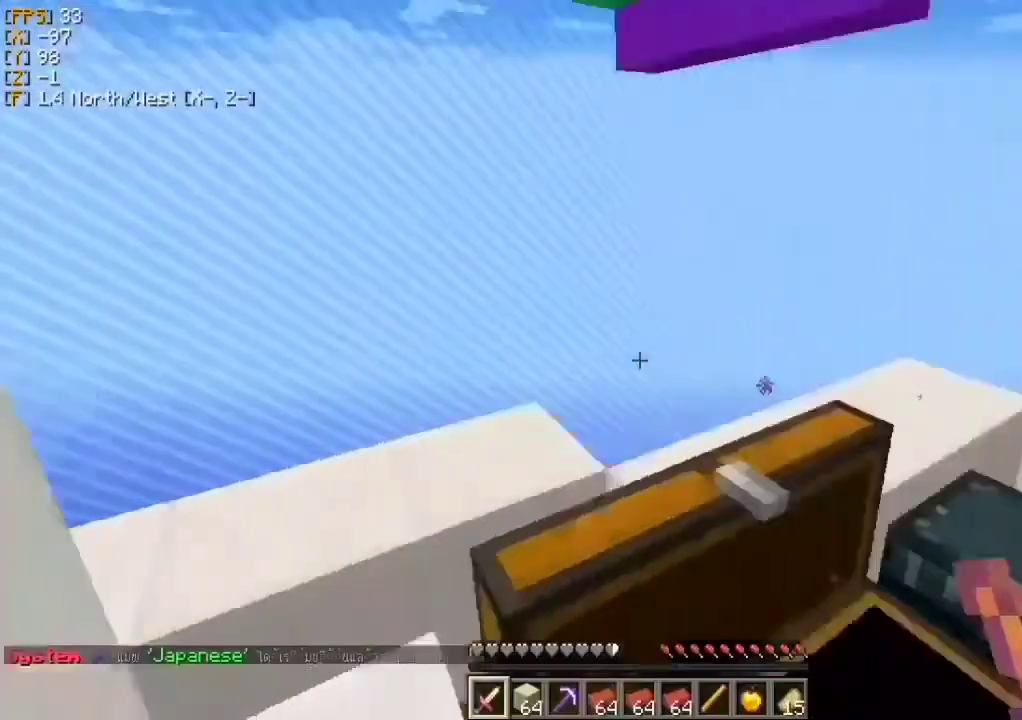
Gameplay with keyboard and mouse; each line is a JSON object with the keys and mouse buttons held at the frame after it. "events" lists presses ("down") and releases ("up") of "a", "d", "s", "w", "mouse_left" and "mouse_right" between this image and that frame as [ms after this image, input, new state], when the widget could be followed in between. "mouse_left", "mouse_right" = the "left", "right" buttons of the "mouse" list. No other keys are recorded. Fast repeated clicks can show as one long hold. Mouse movement is not recorded.
{"keys": ["a", "w"], "mouse": [], "events": [[133, "w", "down"], [267, "a", "down"]]}
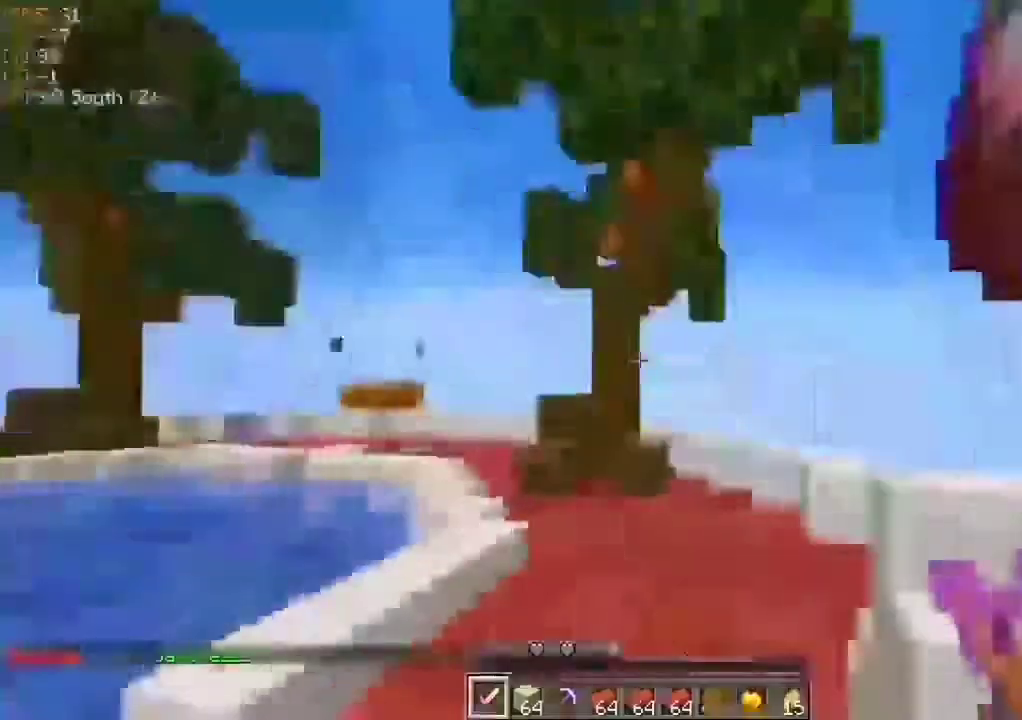
{"keys": ["a"], "mouse": []}
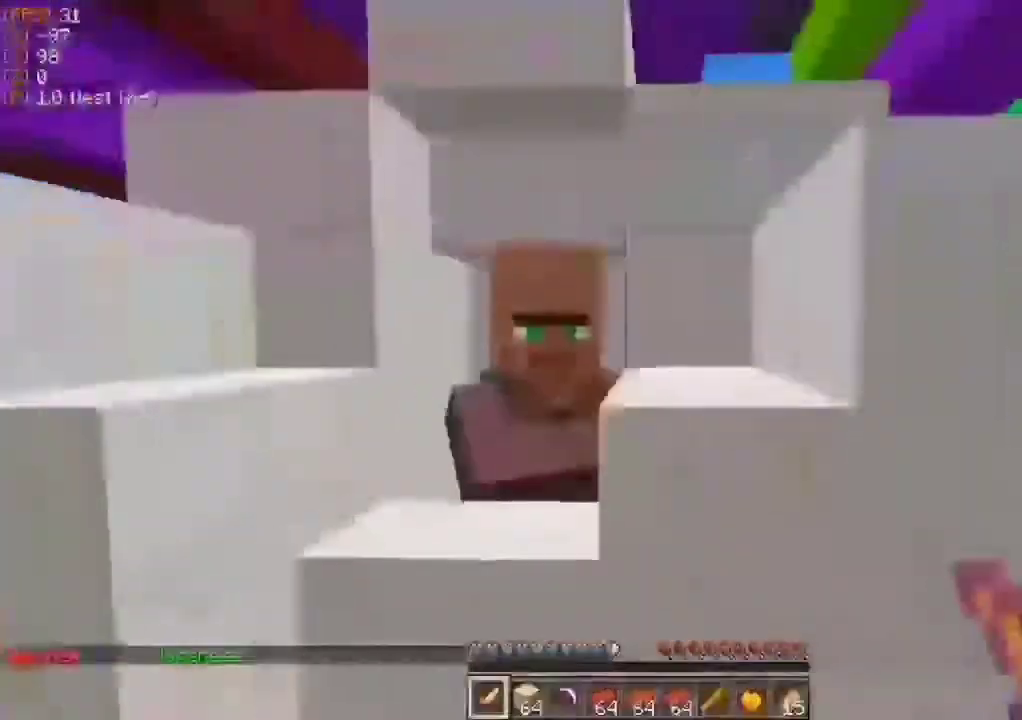
{"keys": [], "mouse": []}
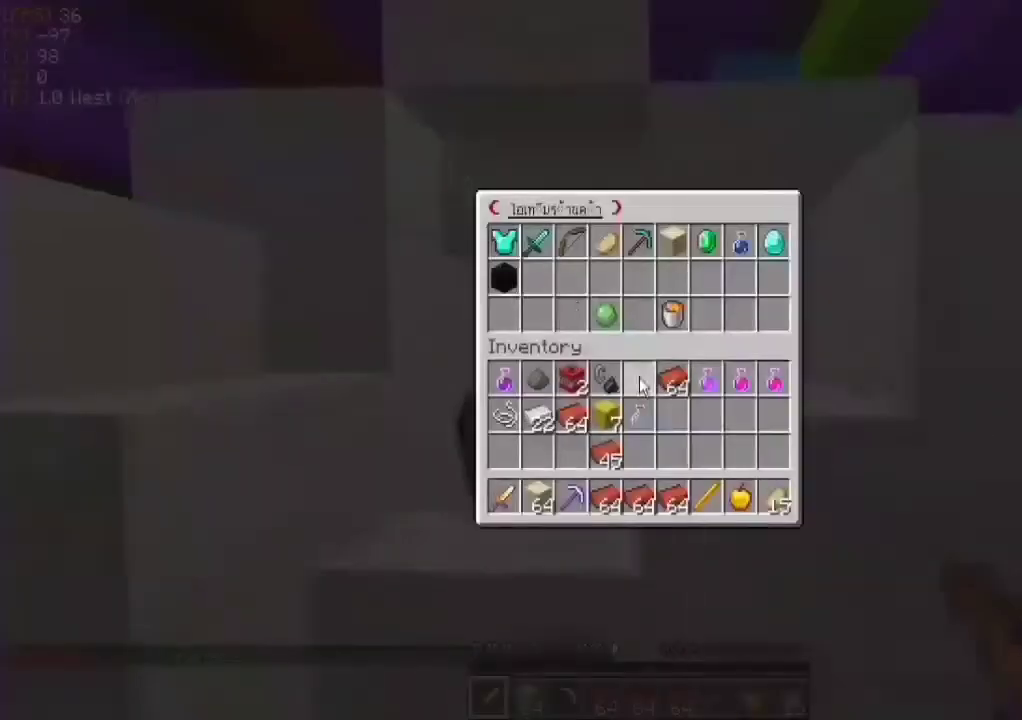
{"keys": [], "mouse": []}
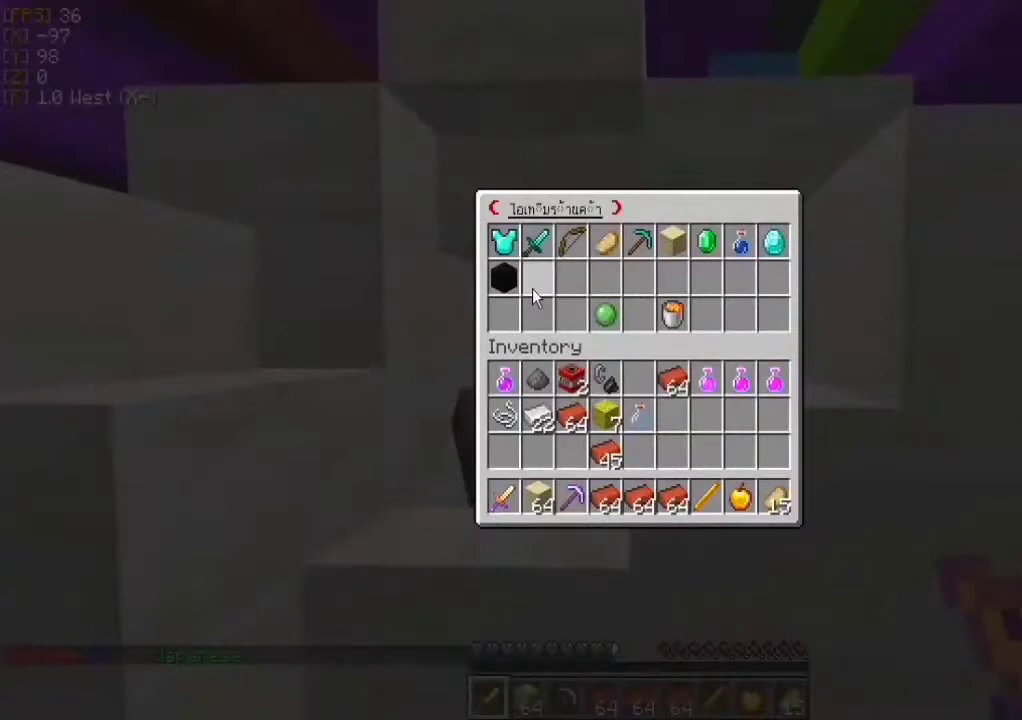
{"keys": [], "mouse": []}
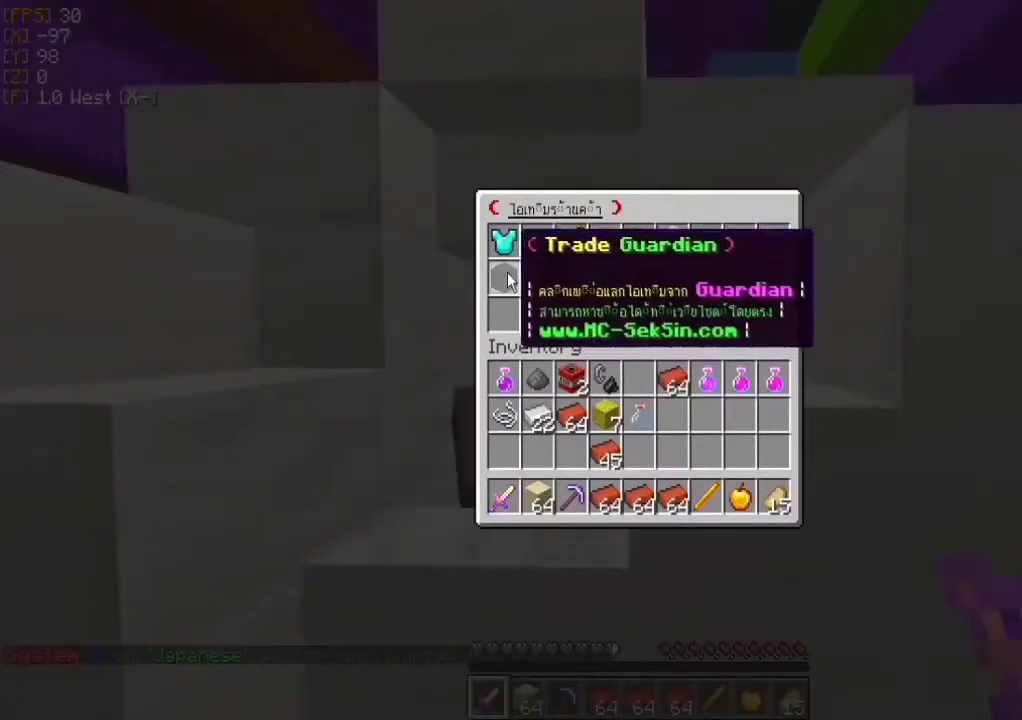
{"keys": [], "mouse": []}